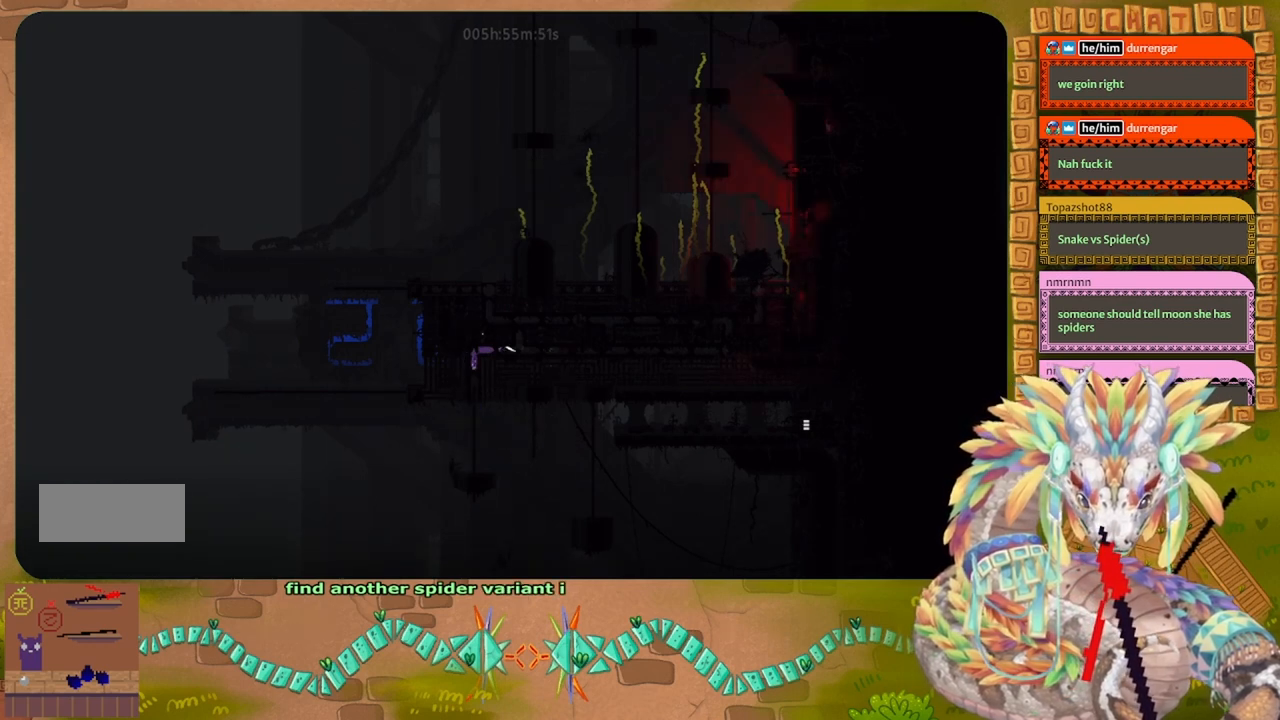
Gameplay with keyboard and mouse; each line is a JSON object with the keys held at the frame after it. "events" lists presses ("down") and releases ("up") of "down", "g", "j", "left", "r", "right", "t" and "up" between this image and that frame as [ms after this image, input, new state], when the widget could be followed in between. No other keys are recorded. Mouse buttons are not recorded. Not read: mouse_move.
{"keys": ["up"], "events": [[67, "up", "down"], [333, "right", "up"]]}
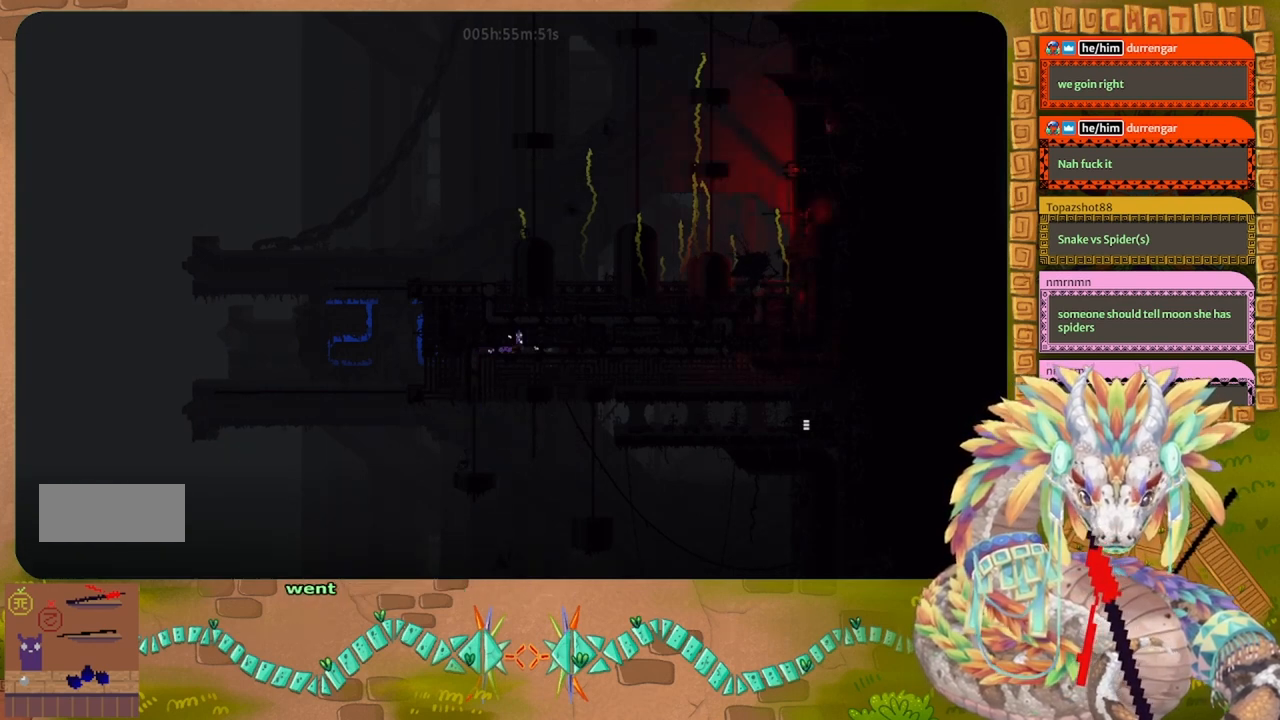
{"keys": ["left", "up"], "events": [[433, "left", "down"]]}
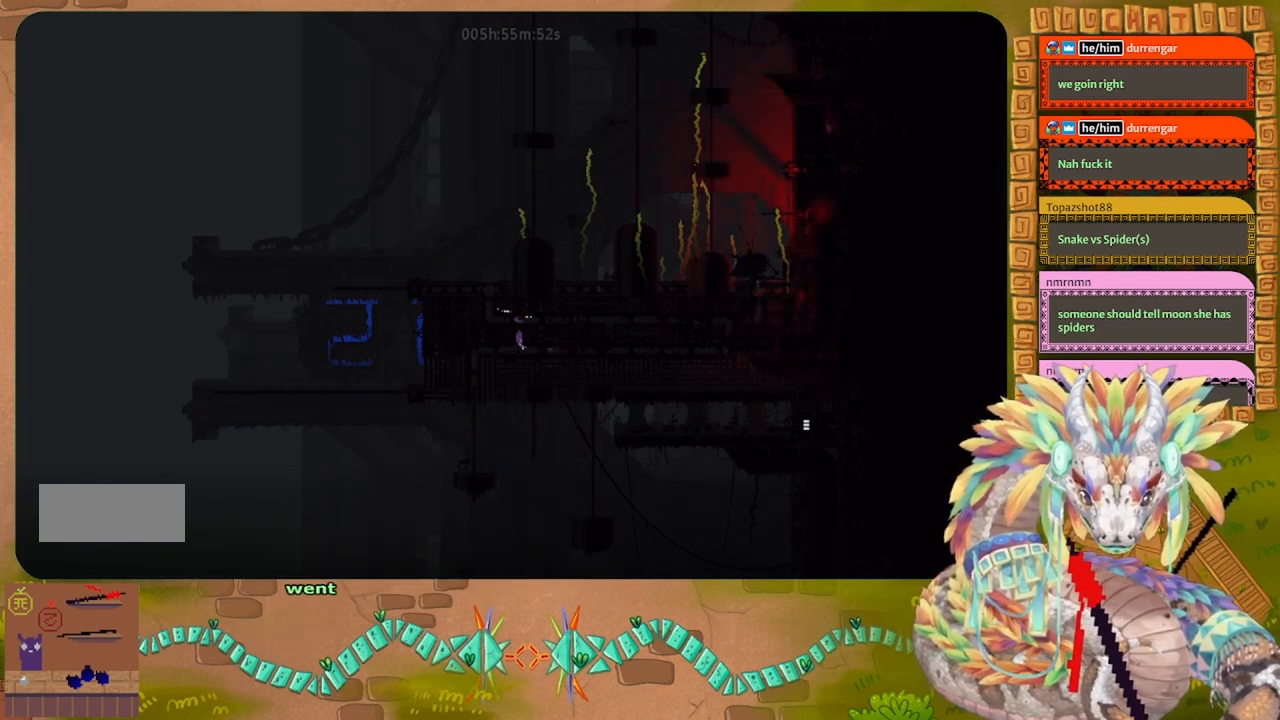
{"keys": ["left"], "events": [[67, "up", "up"]]}
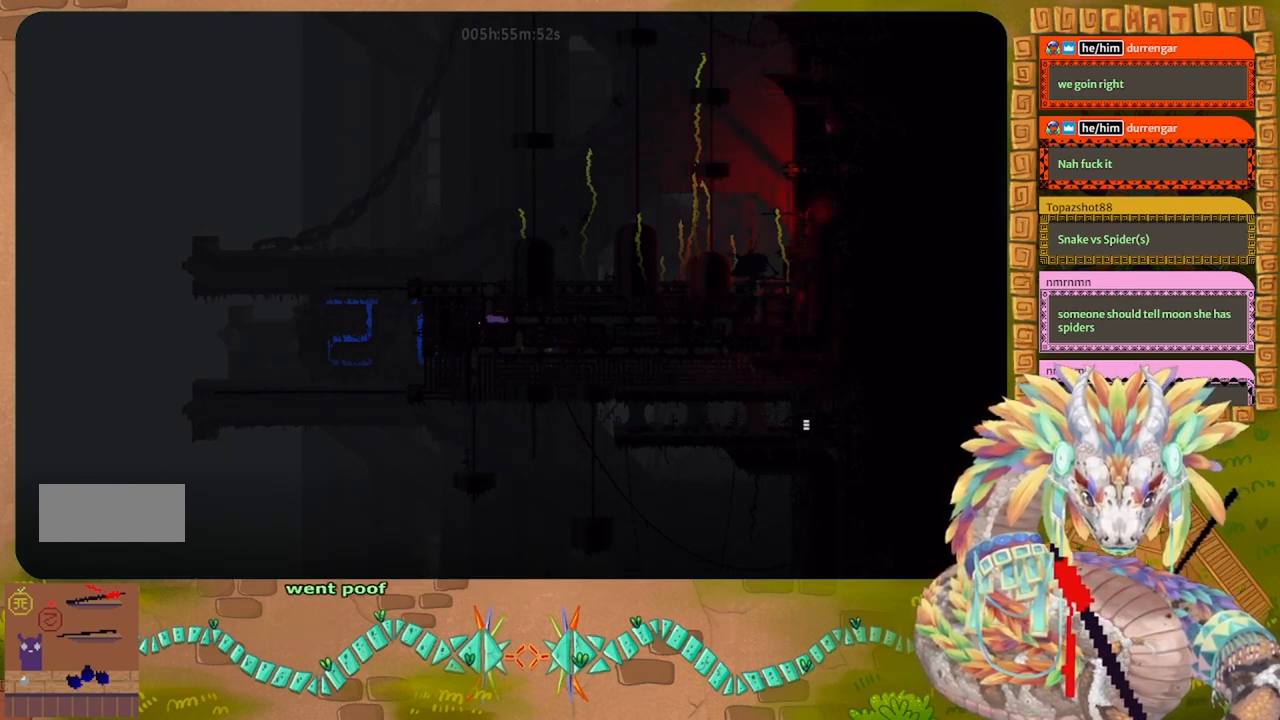
{"keys": ["up"], "events": [[67, "up", "down"], [167, "left", "up"]]}
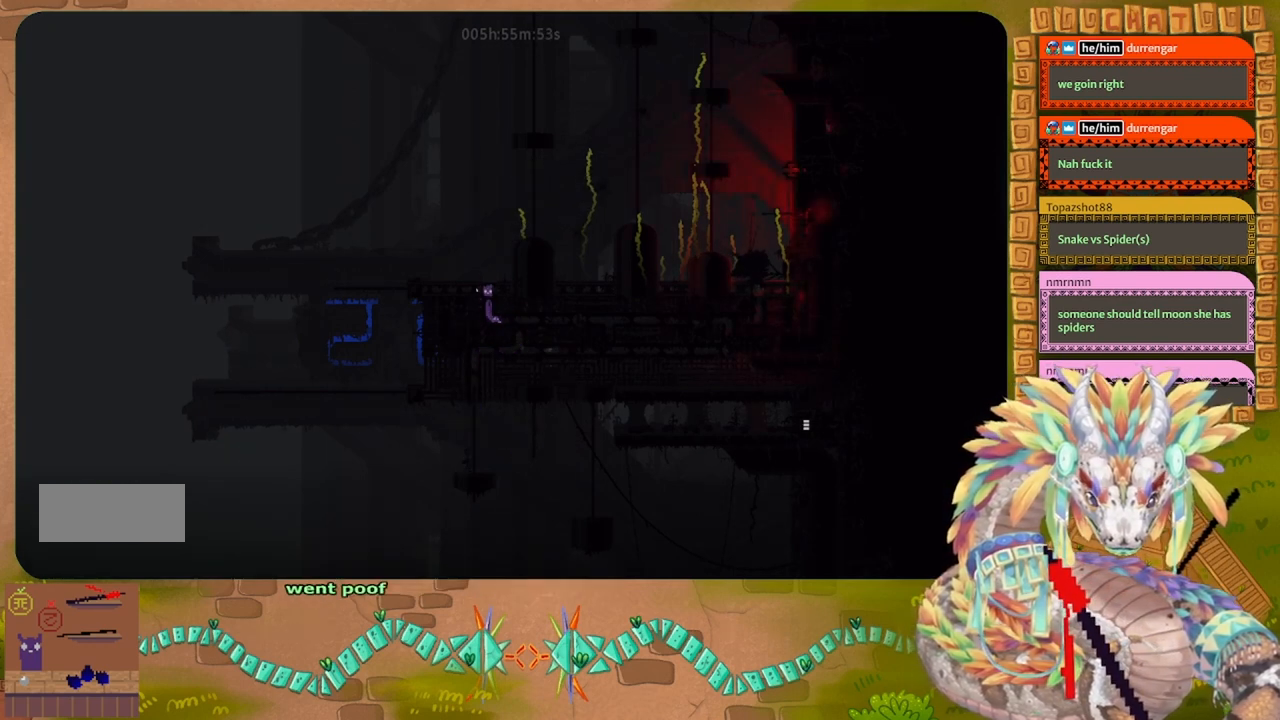
{"keys": ["up"], "events": []}
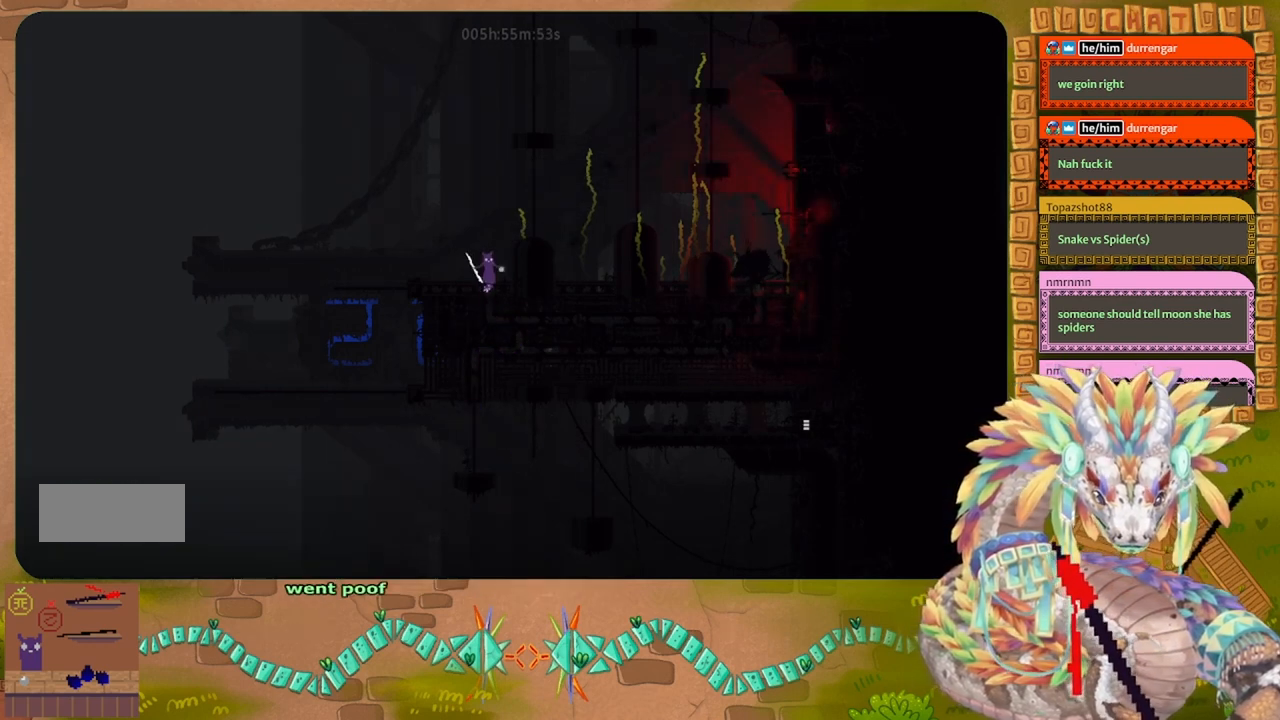
{"keys": ["j", "right"], "events": [[367, "up", "up"], [467, "j", "down"], [467, "right", "down"]]}
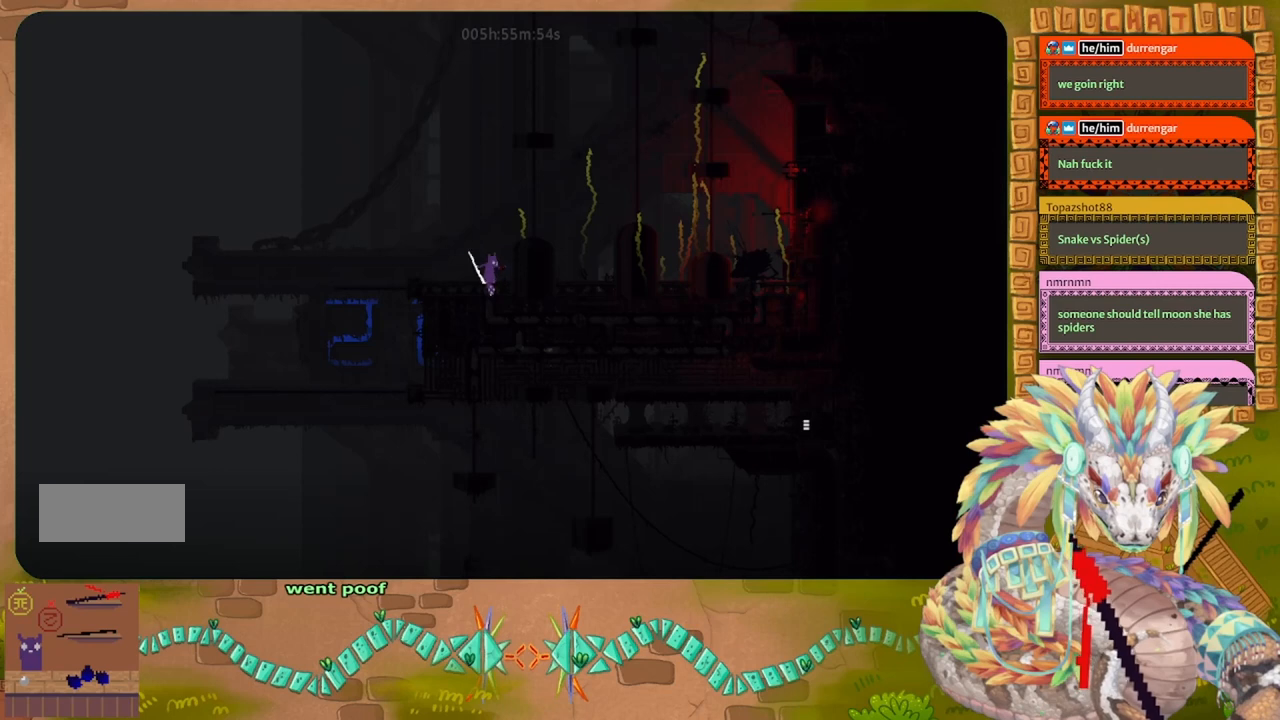
{"keys": [], "events": [[100, "j", "up"], [233, "right", "up"], [300, "t", "down"], [367, "t", "up"]]}
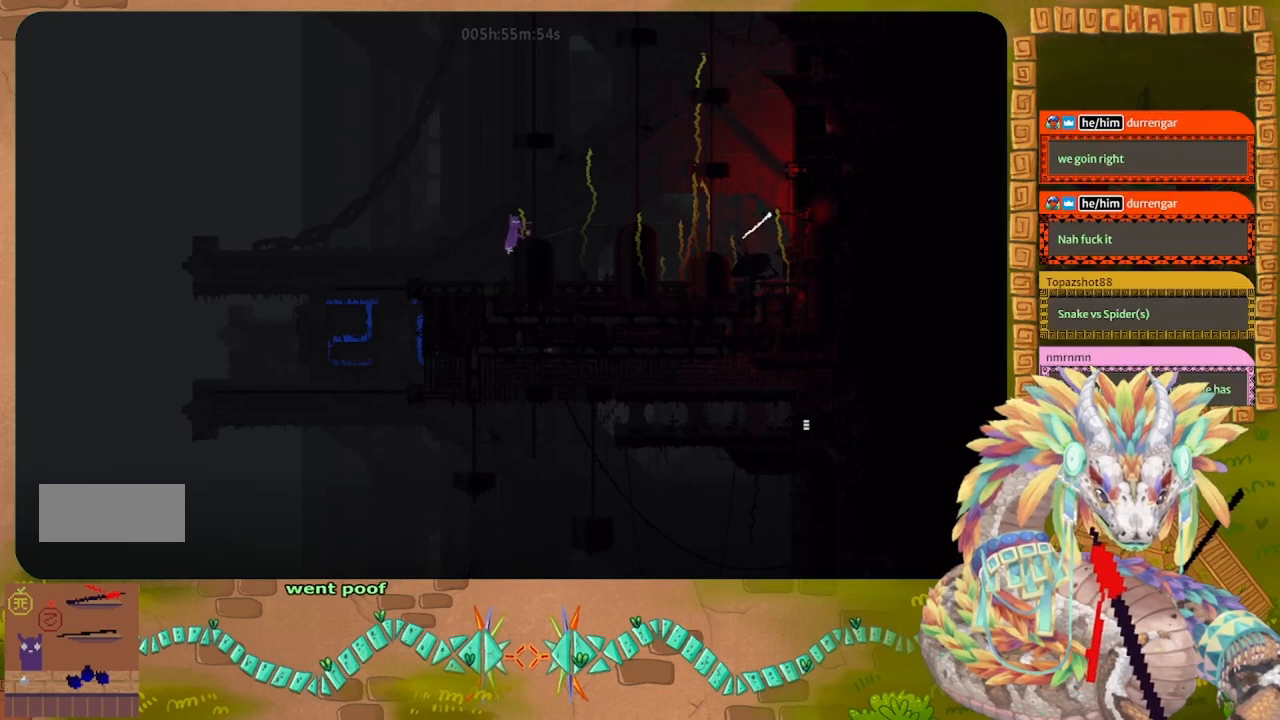
{"keys": ["g"], "events": [[267, "g", "down"]]}
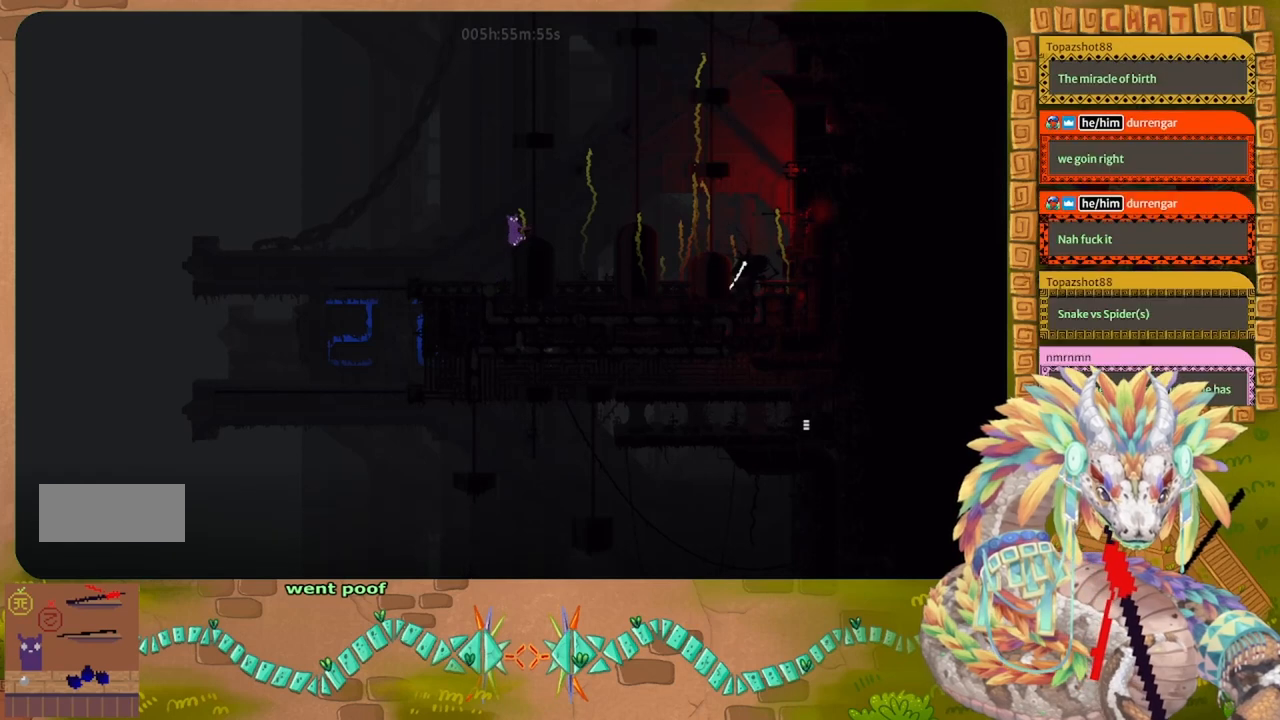
{"keys": ["g"], "events": []}
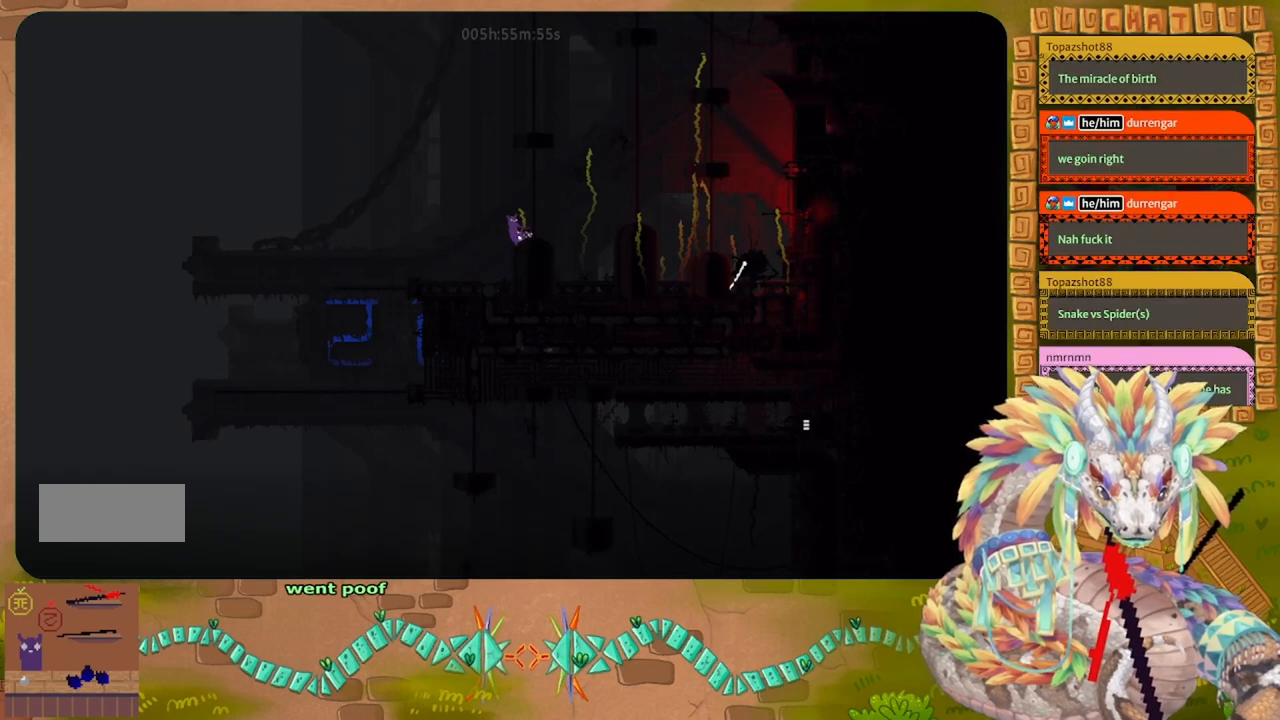
{"keys": ["g"], "events": []}
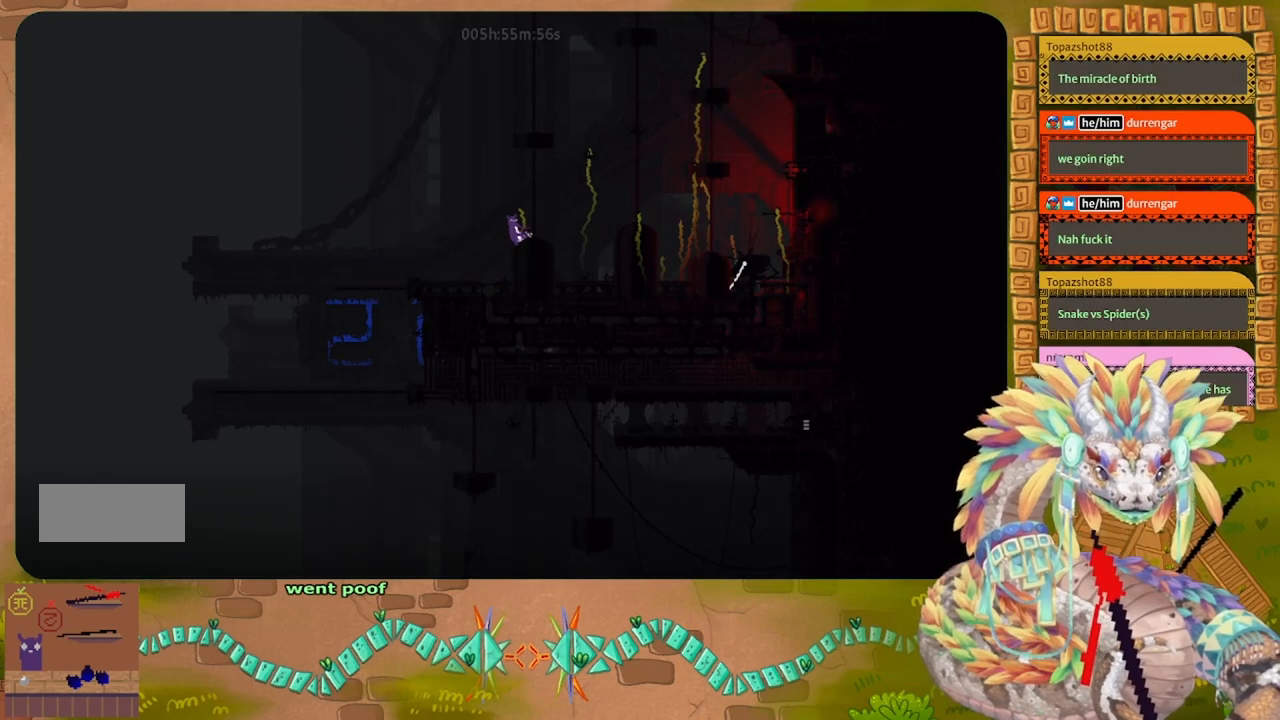
{"keys": ["g"], "events": []}
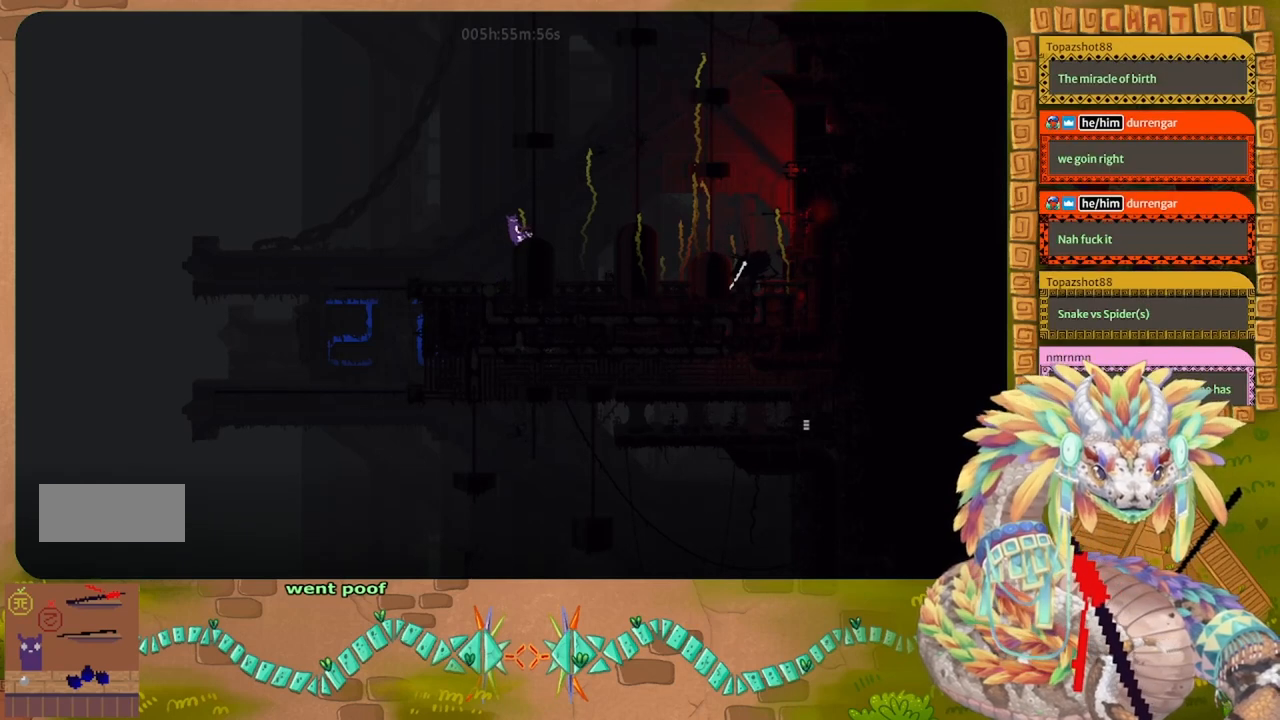
{"keys": ["g"], "events": []}
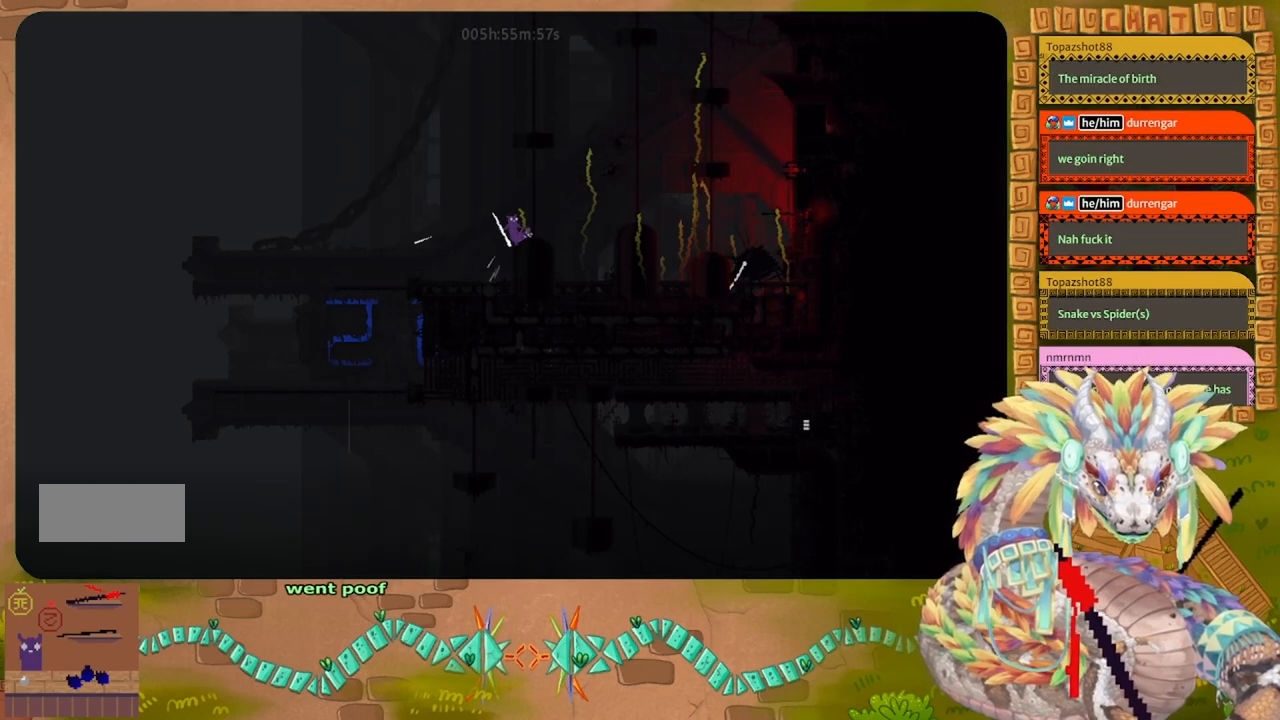
{"keys": [], "events": [[367, "g", "up"]]}
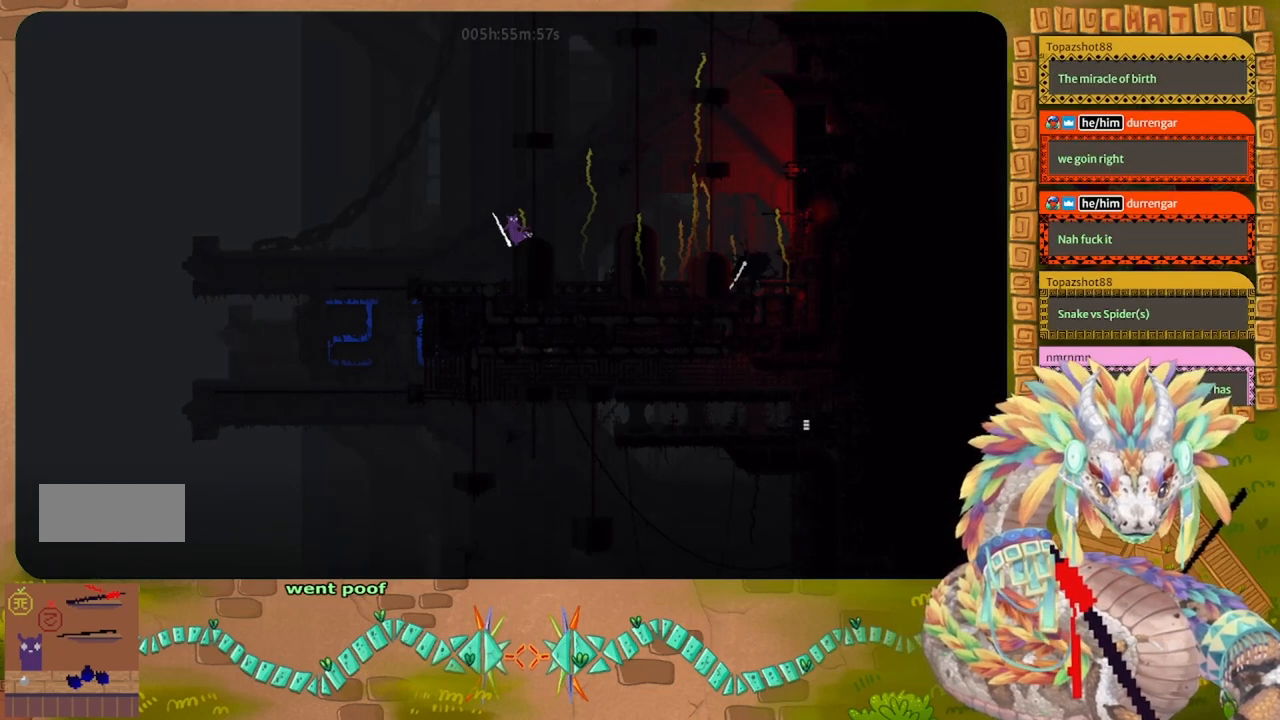
{"keys": ["right"], "events": [[433, "right", "down"]]}
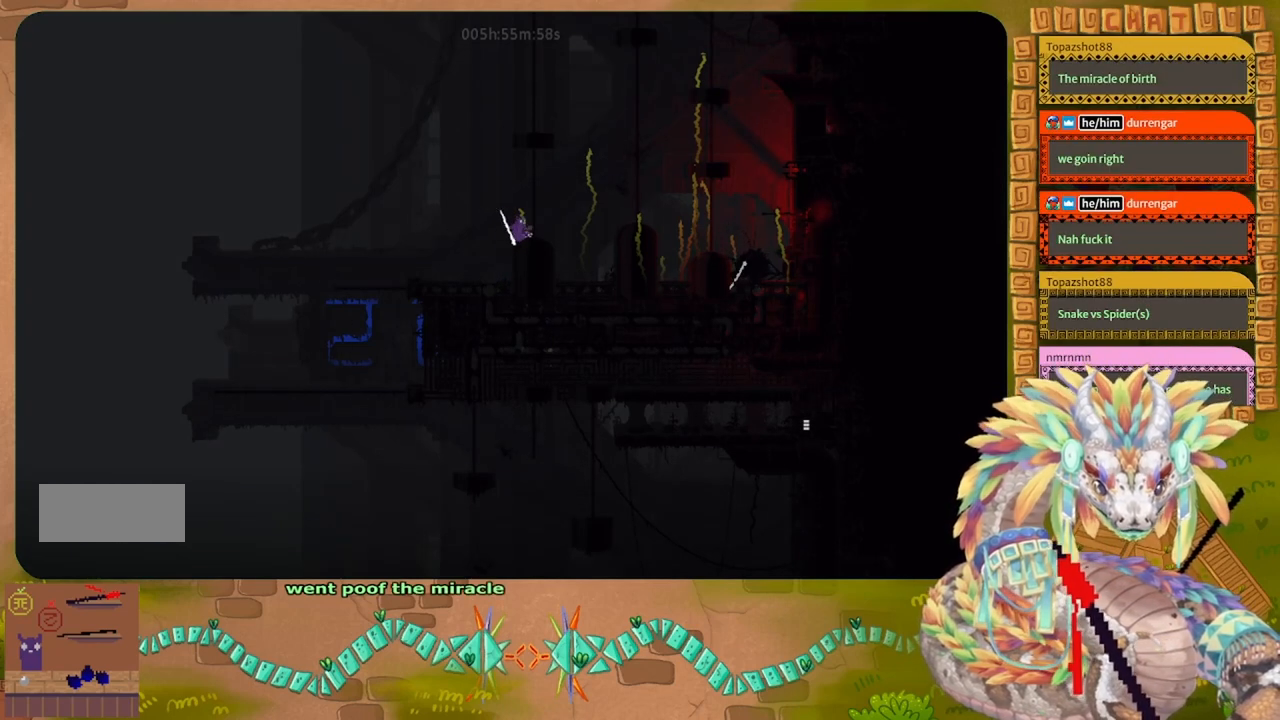
{"keys": [], "events": [[33, "right", "up"]]}
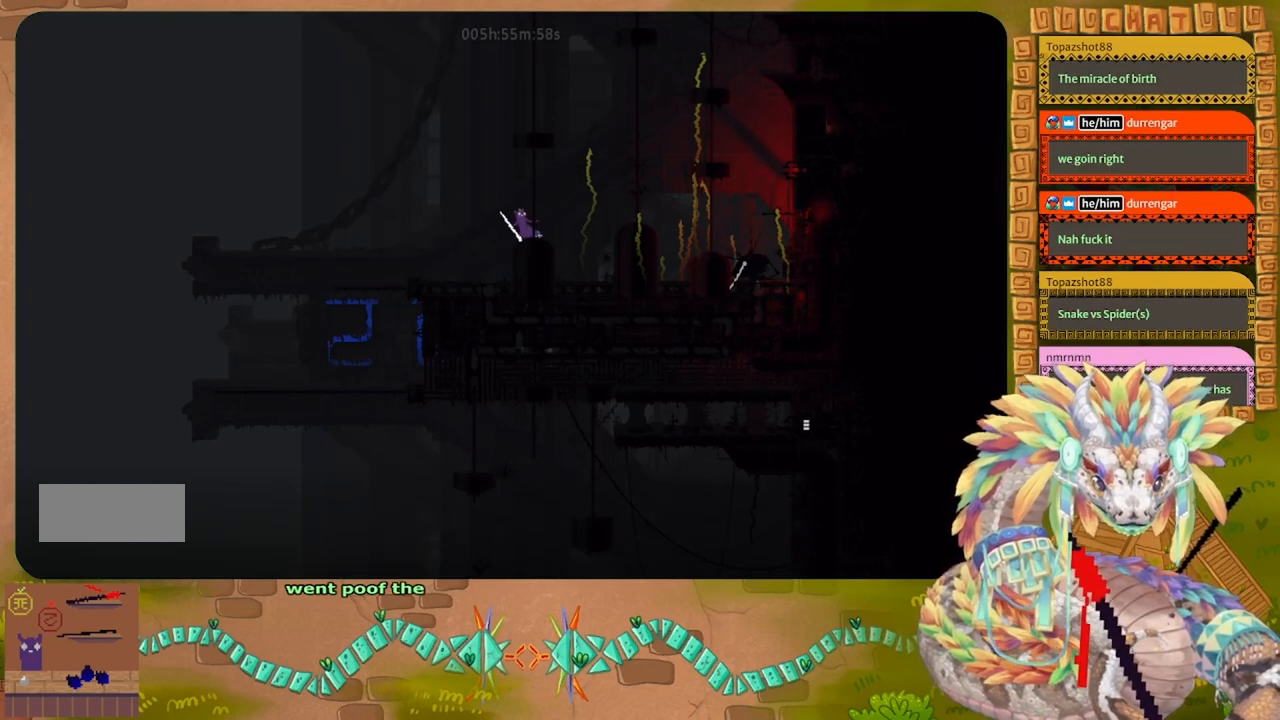
{"keys": [], "events": []}
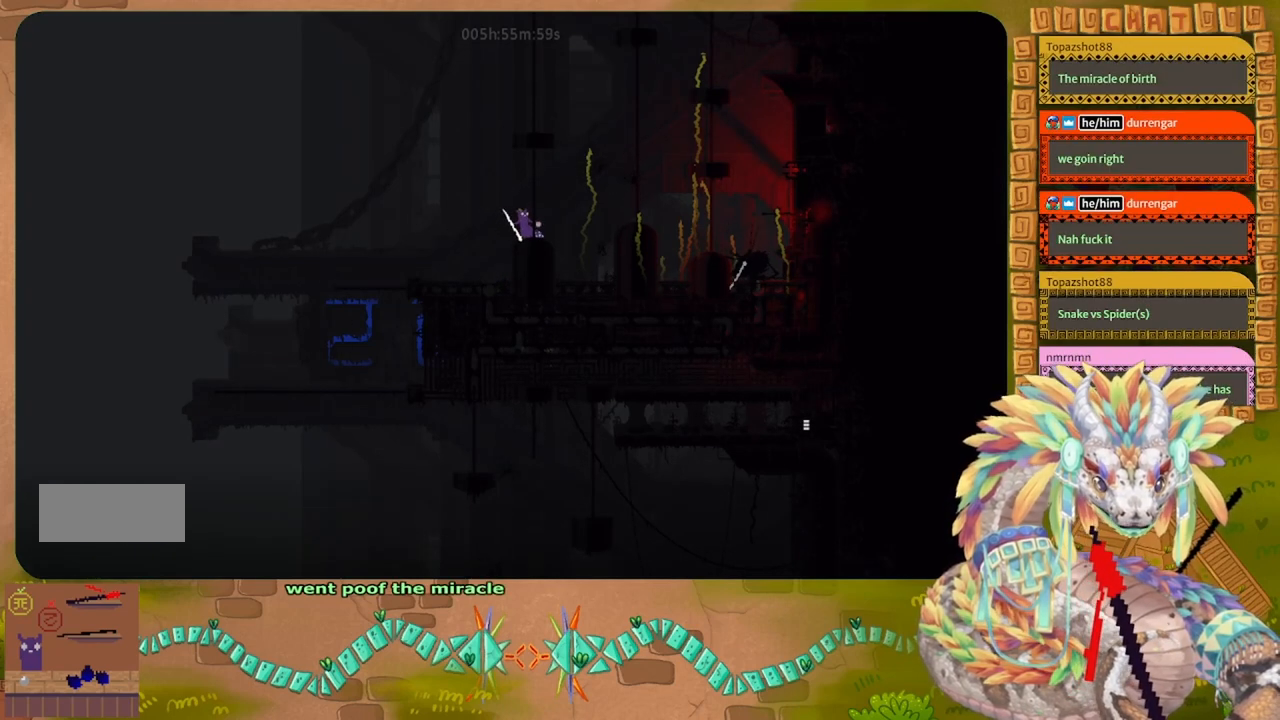
{"keys": ["right"], "events": [[467, "right", "down"]]}
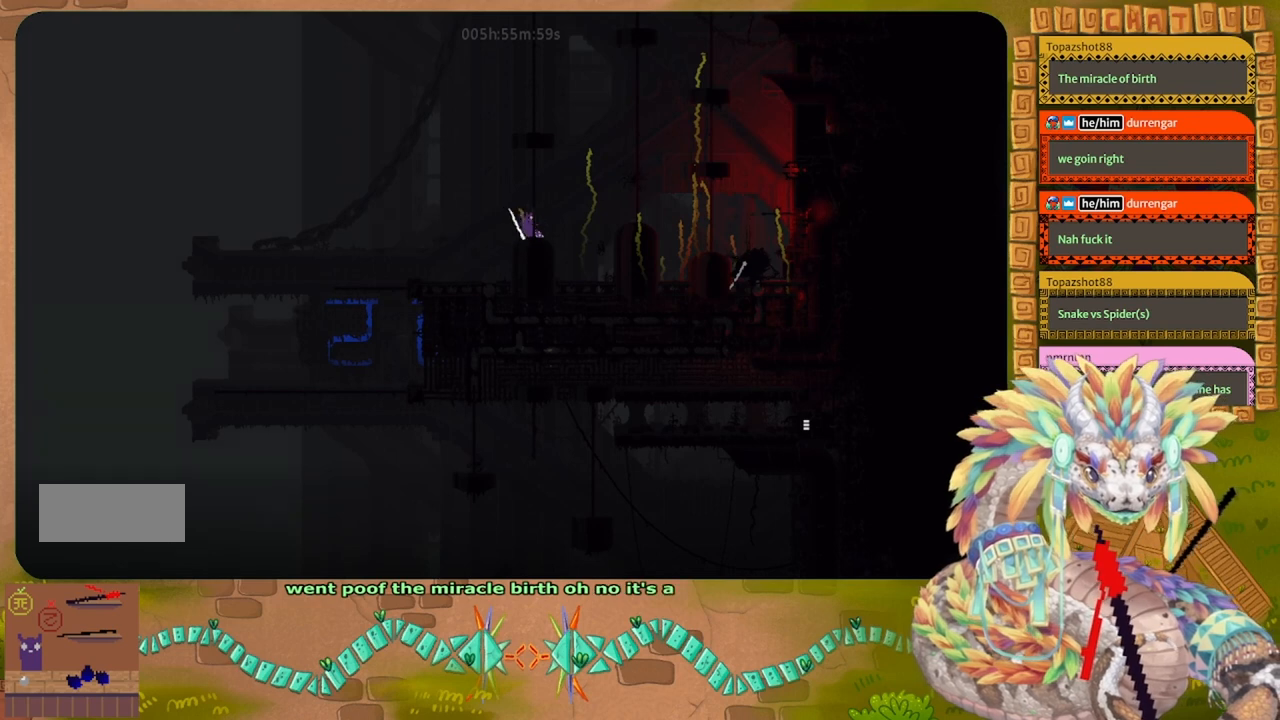
{"keys": [], "events": [[100, "right", "up"]]}
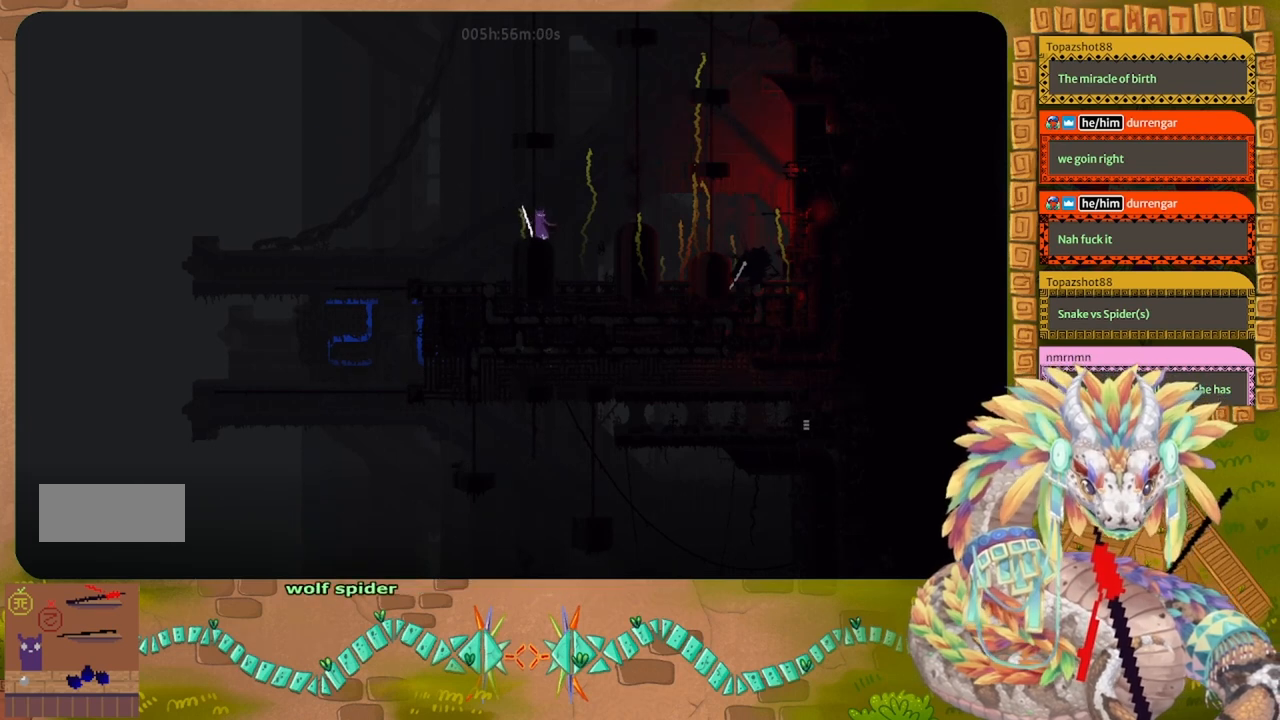
{"keys": ["g"], "events": [[67, "t", "down"], [167, "t", "up"], [333, "g", "down"]]}
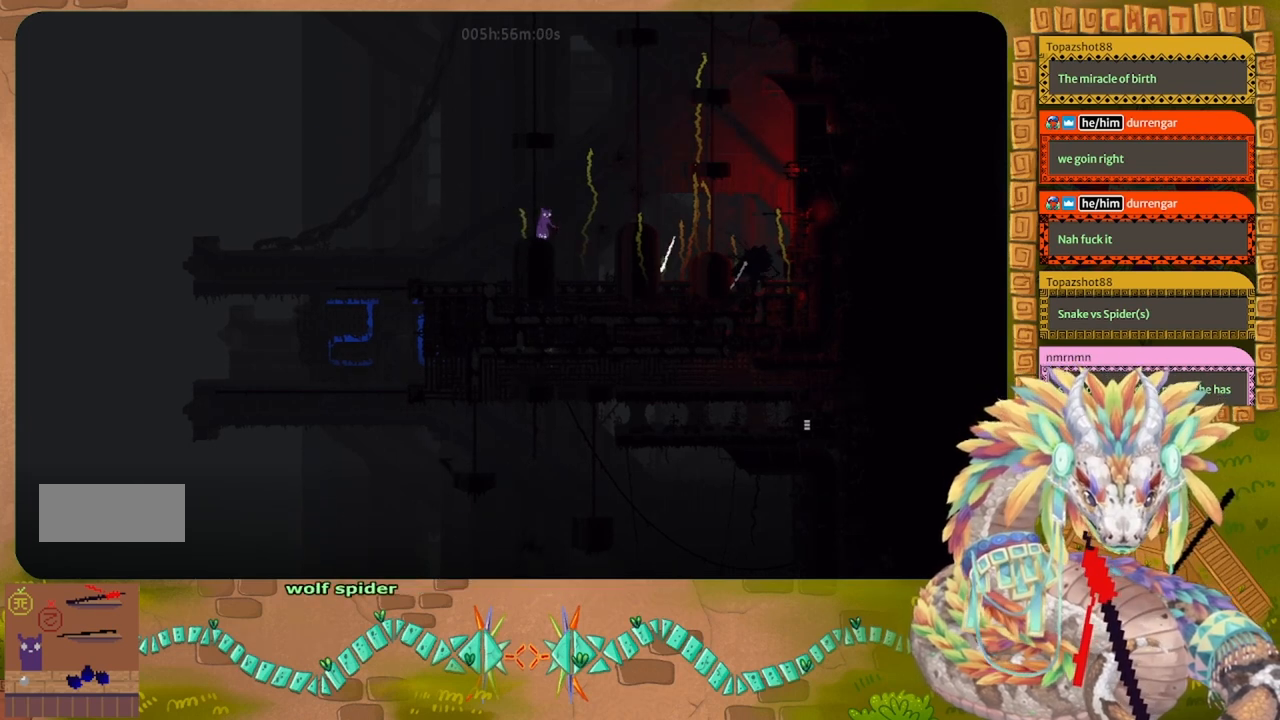
{"keys": ["g"], "events": []}
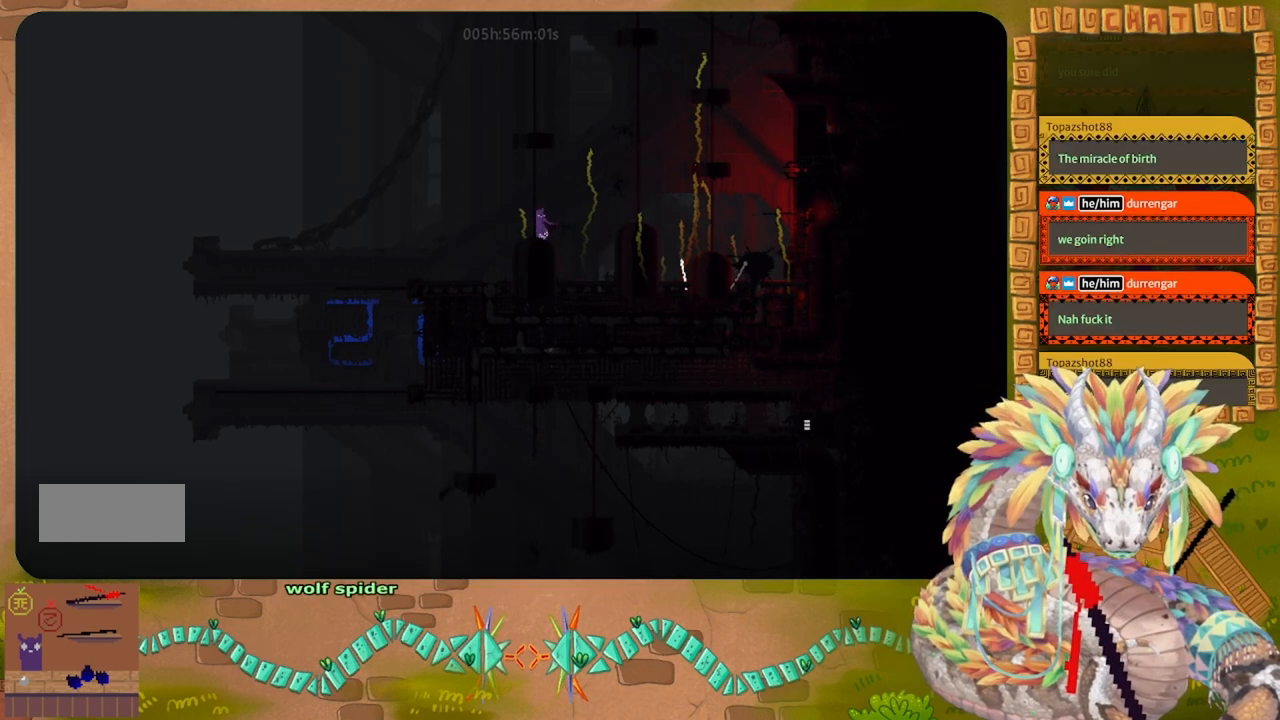
{"keys": ["g"], "events": []}
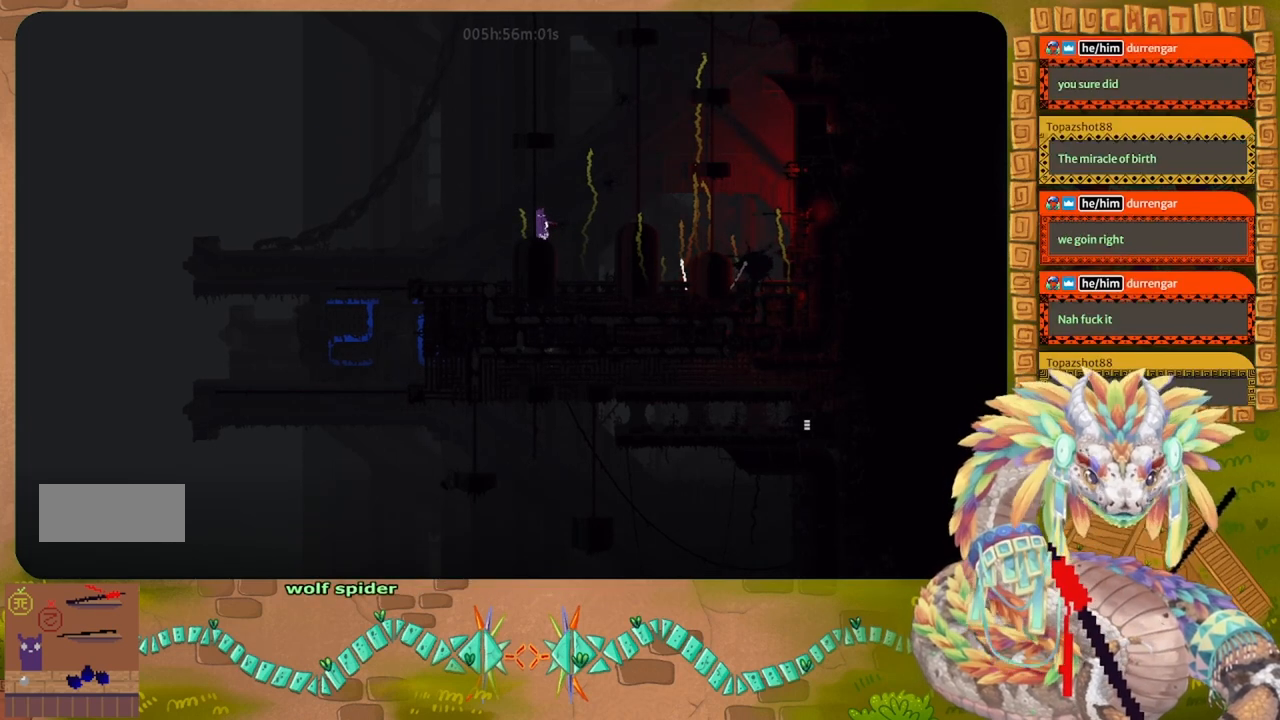
{"keys": ["g"], "events": []}
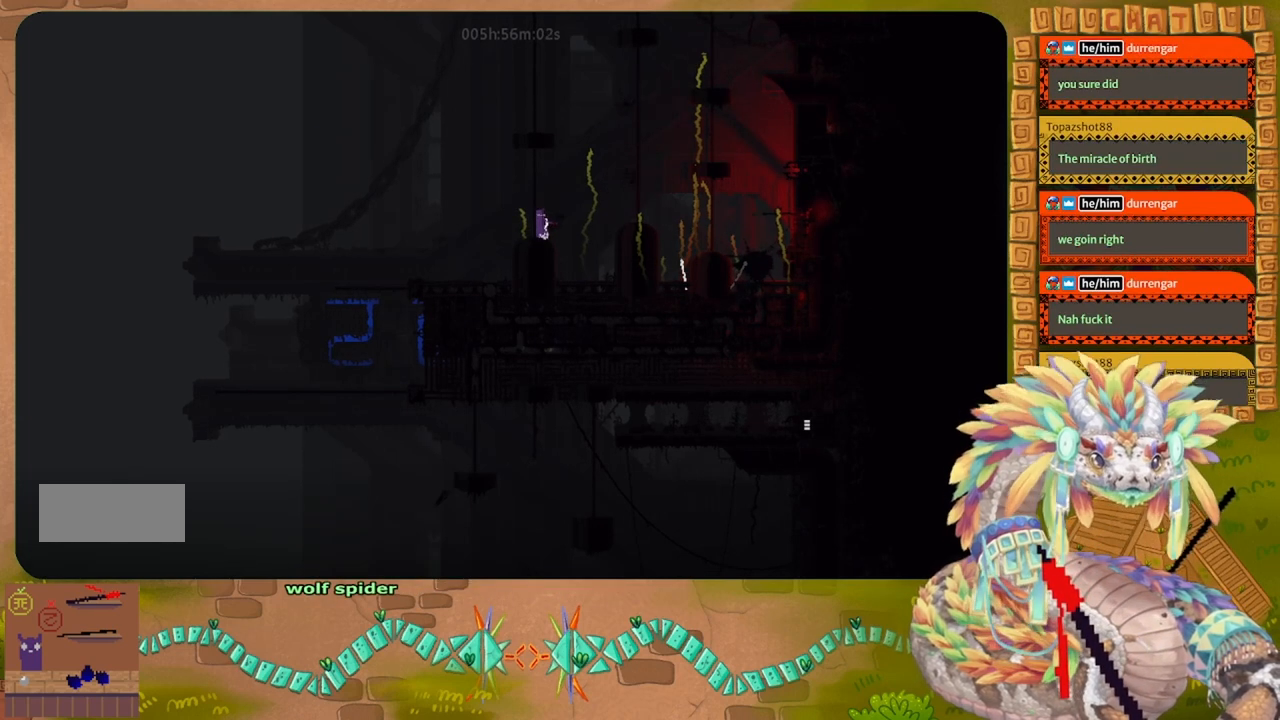
{"keys": ["g"], "events": []}
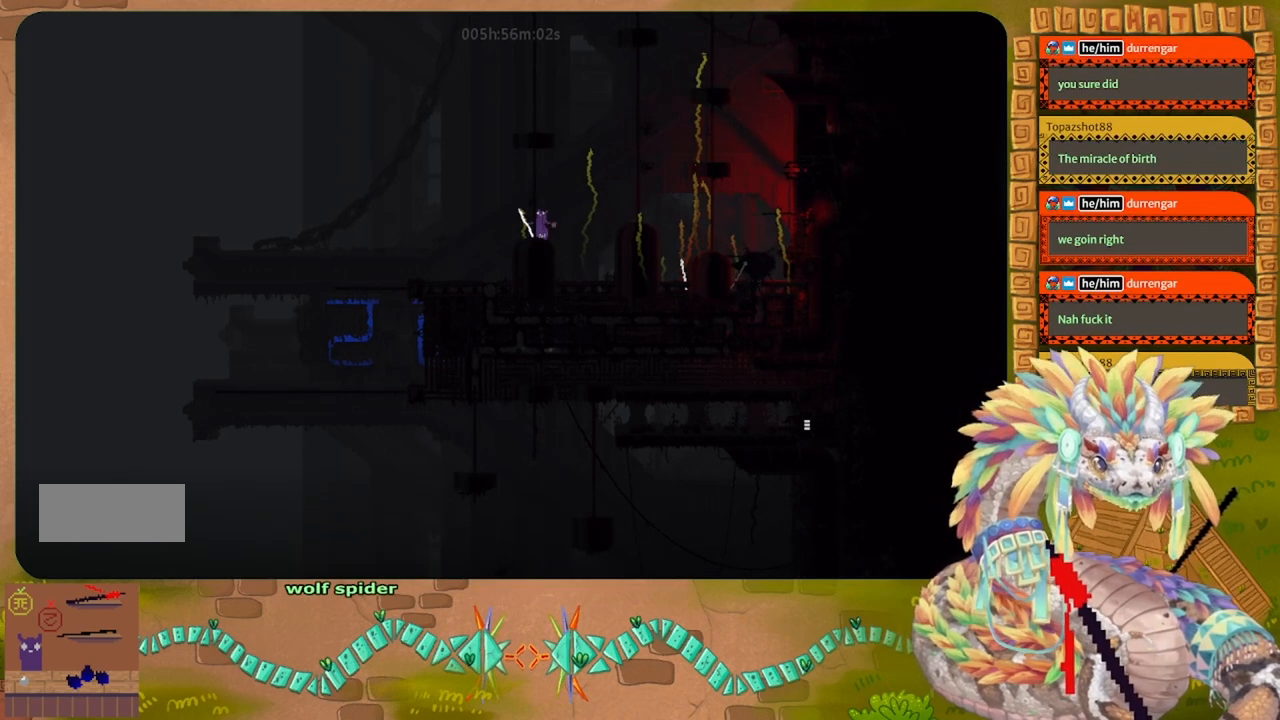
{"keys": ["up"], "events": [[233, "g", "up"], [300, "up", "down"]]}
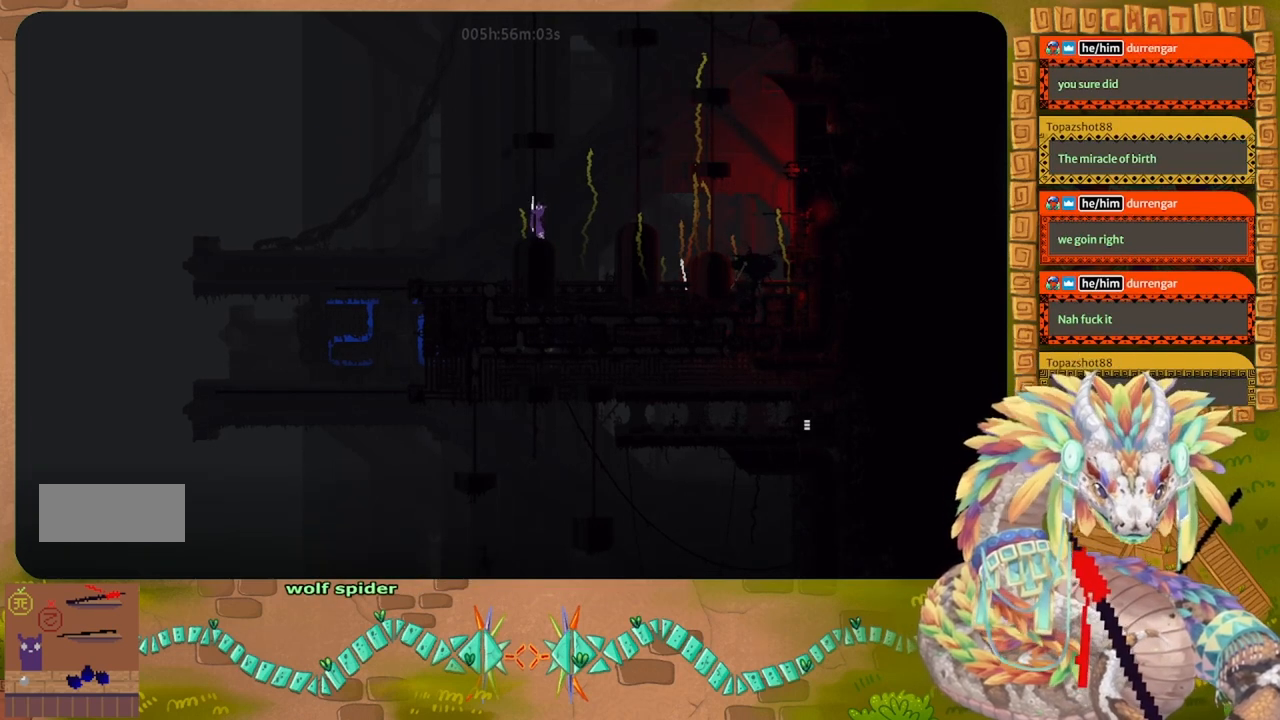
{"keys": ["down"], "events": [[167, "up", "up"], [400, "down", "down"]]}
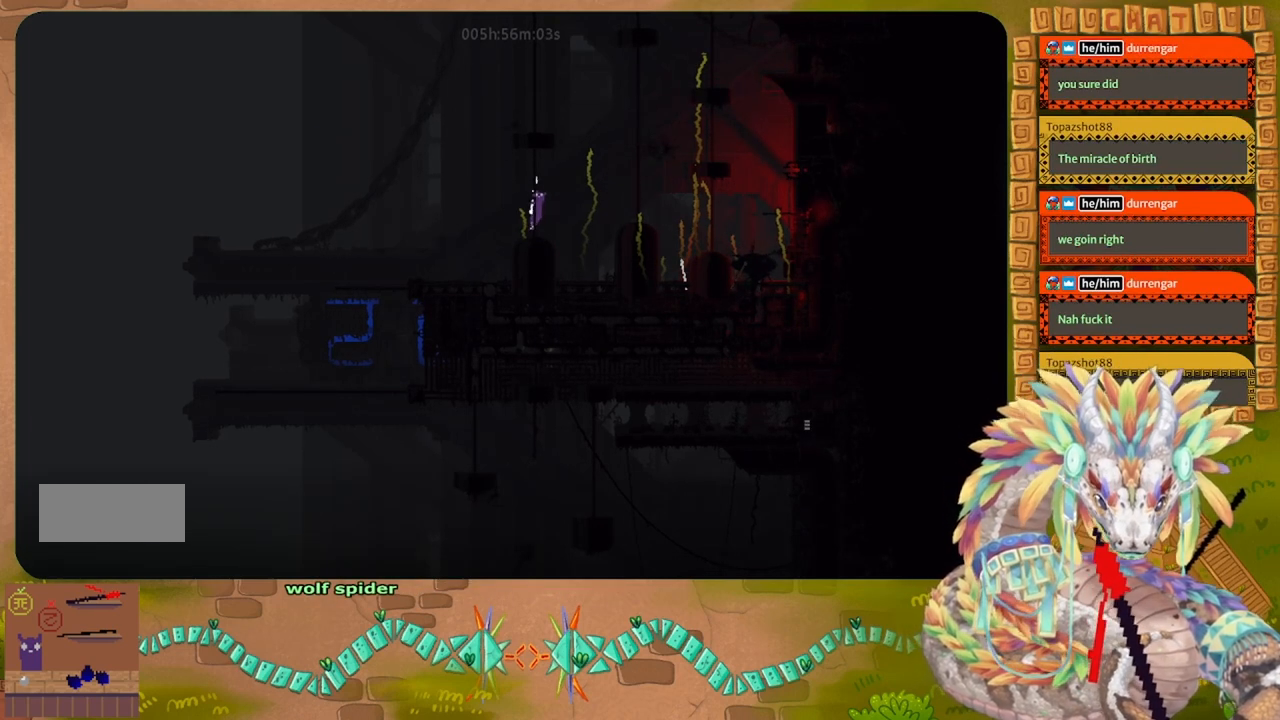
{"keys": ["j", "right"], "events": [[333, "down", "up"], [367, "right", "down"], [433, "j", "down"]]}
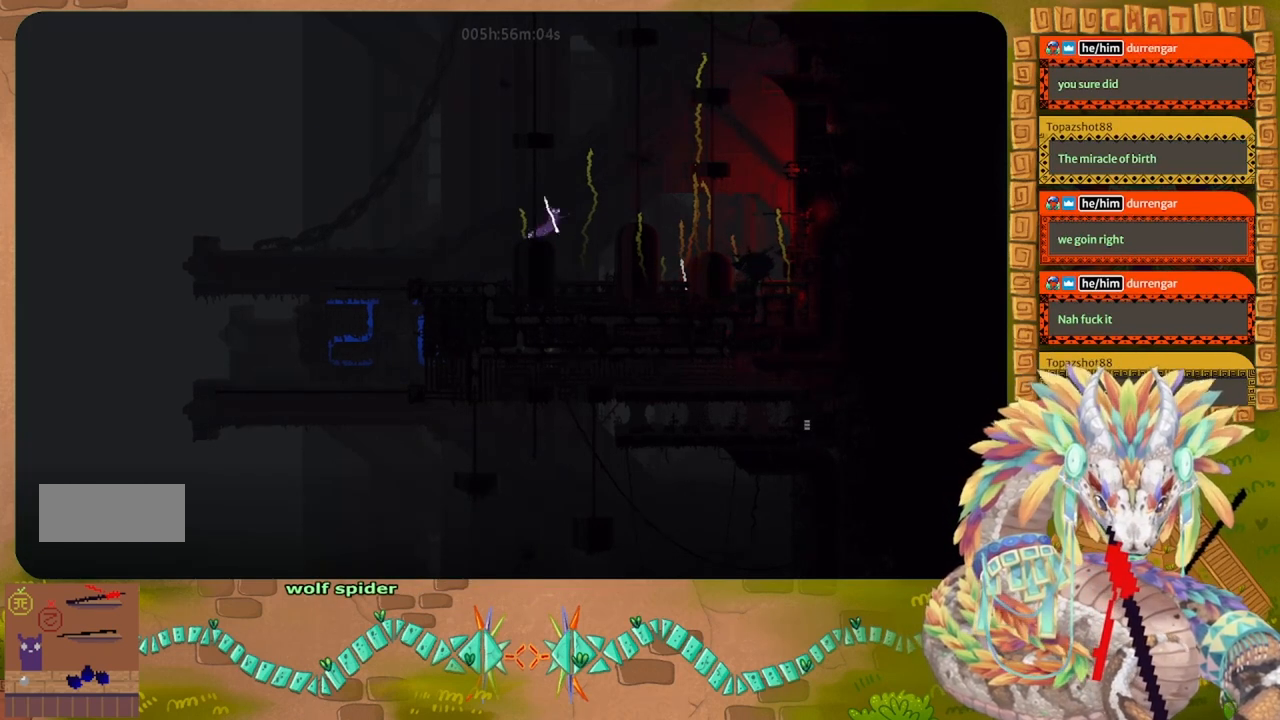
{"keys": ["up"], "events": [[200, "up", "down"], [400, "j", "up"], [400, "right", "up"]]}
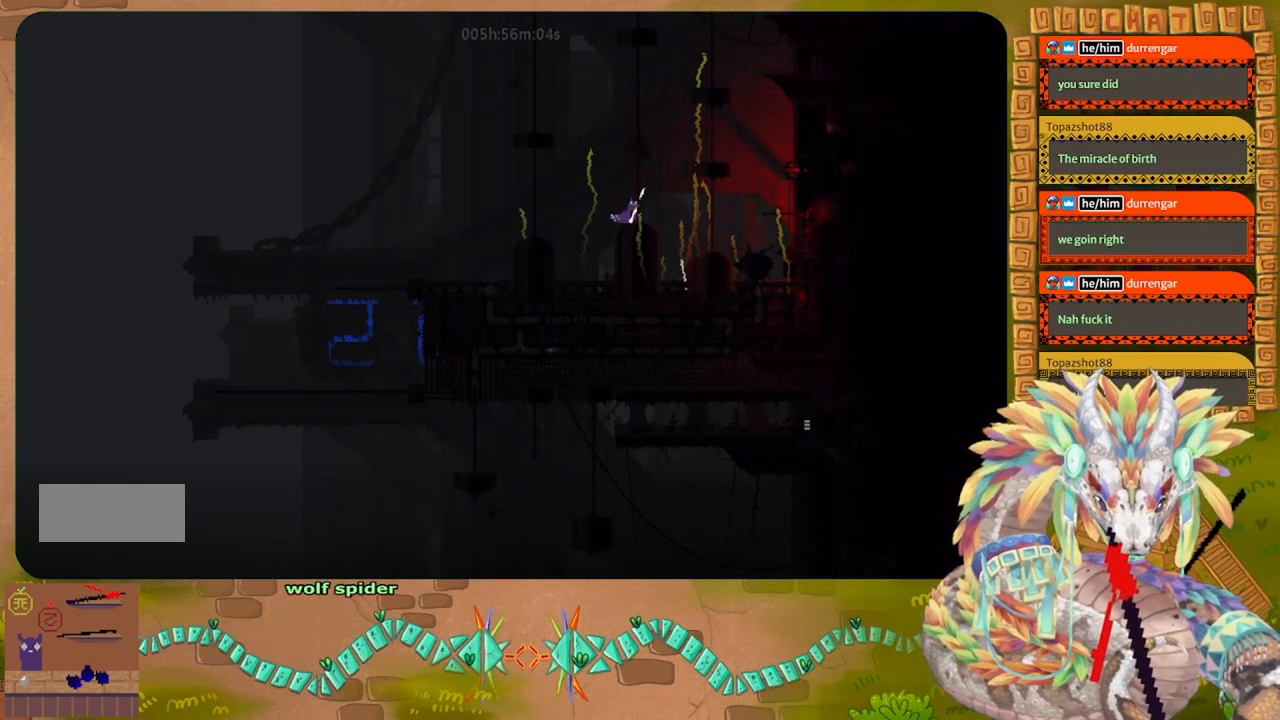
{"keys": ["up"], "events": []}
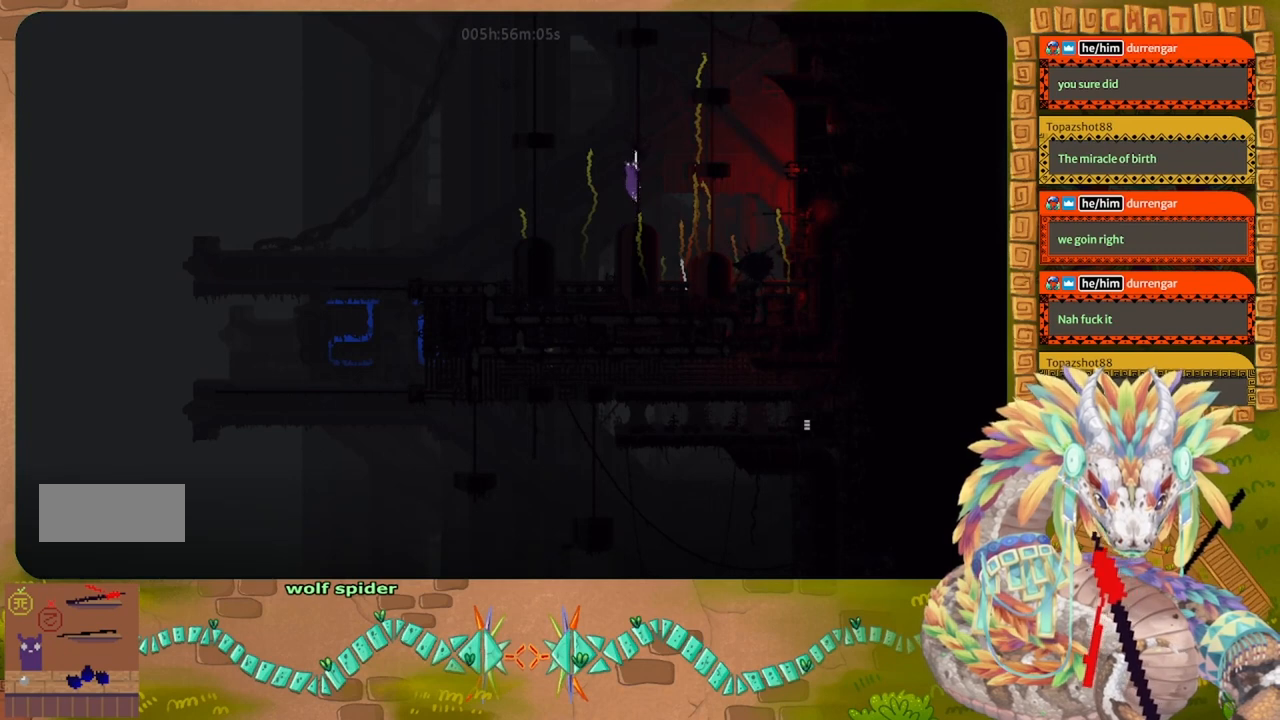
{"keys": ["up"], "events": []}
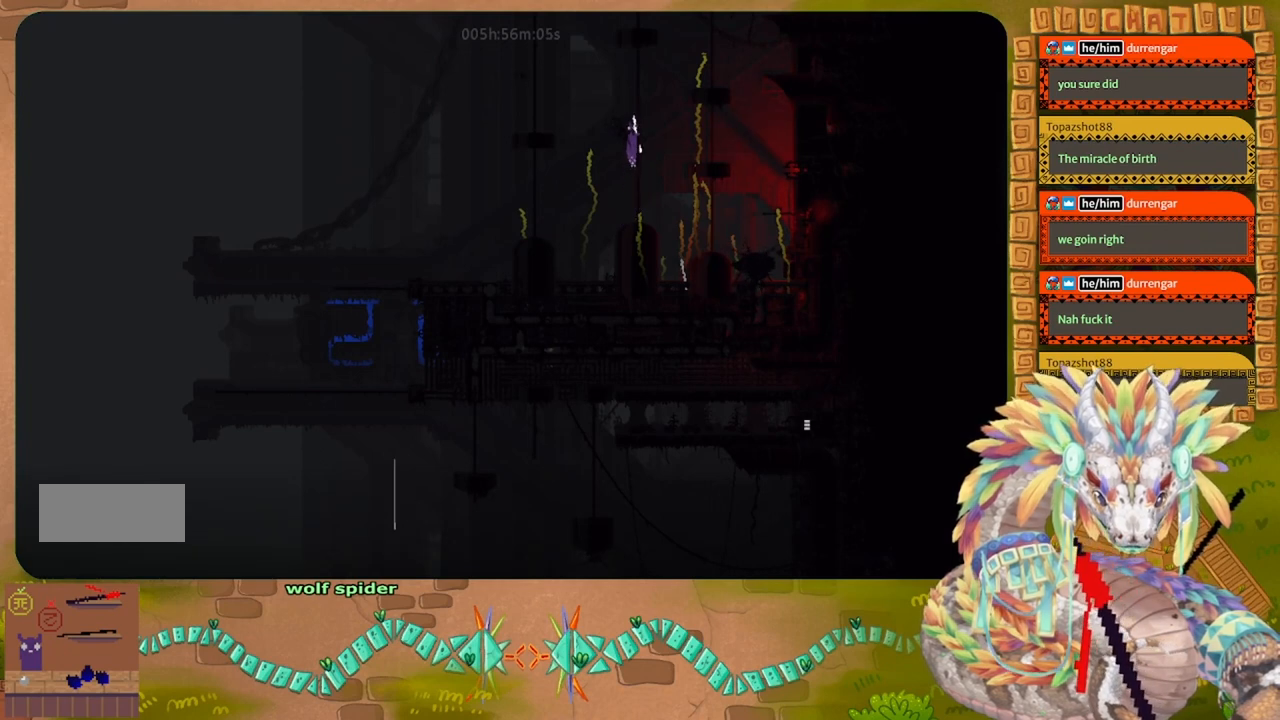
{"keys": ["left"], "events": [[467, "left", "down"], [500, "up", "up"]]}
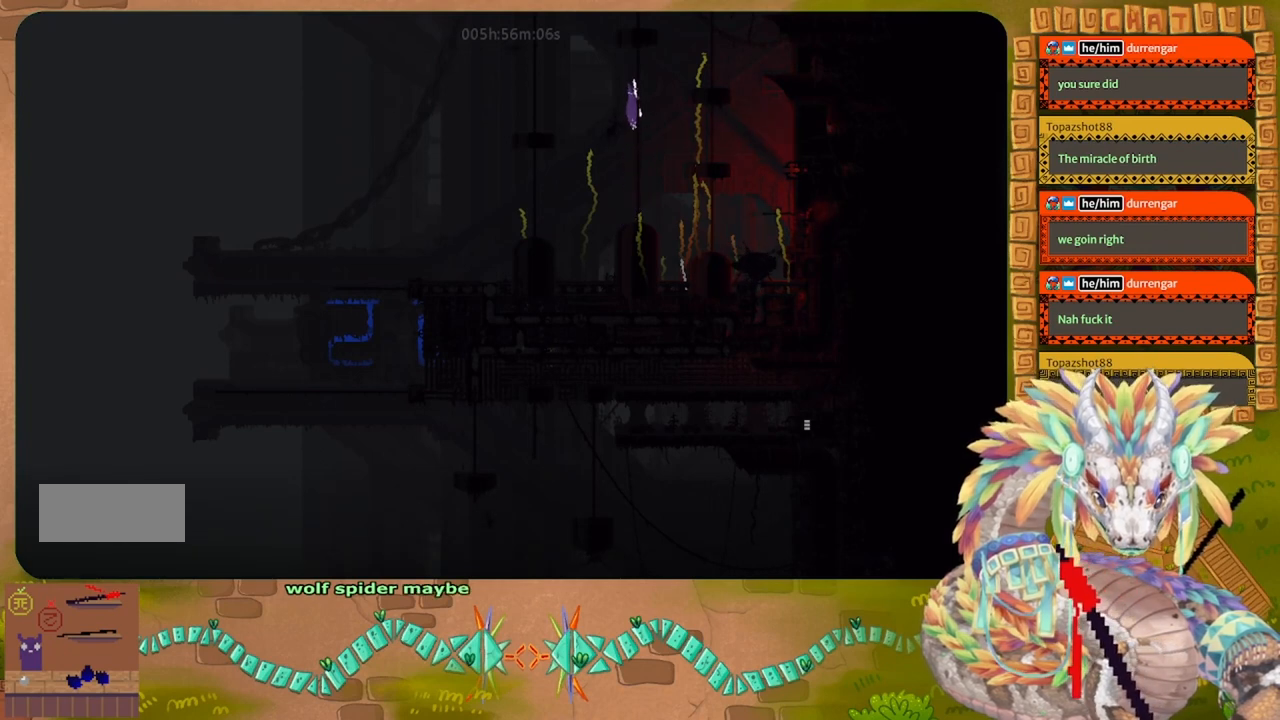
{"keys": ["j", "left", "up"], "events": [[33, "j", "down"], [367, "up", "down"]]}